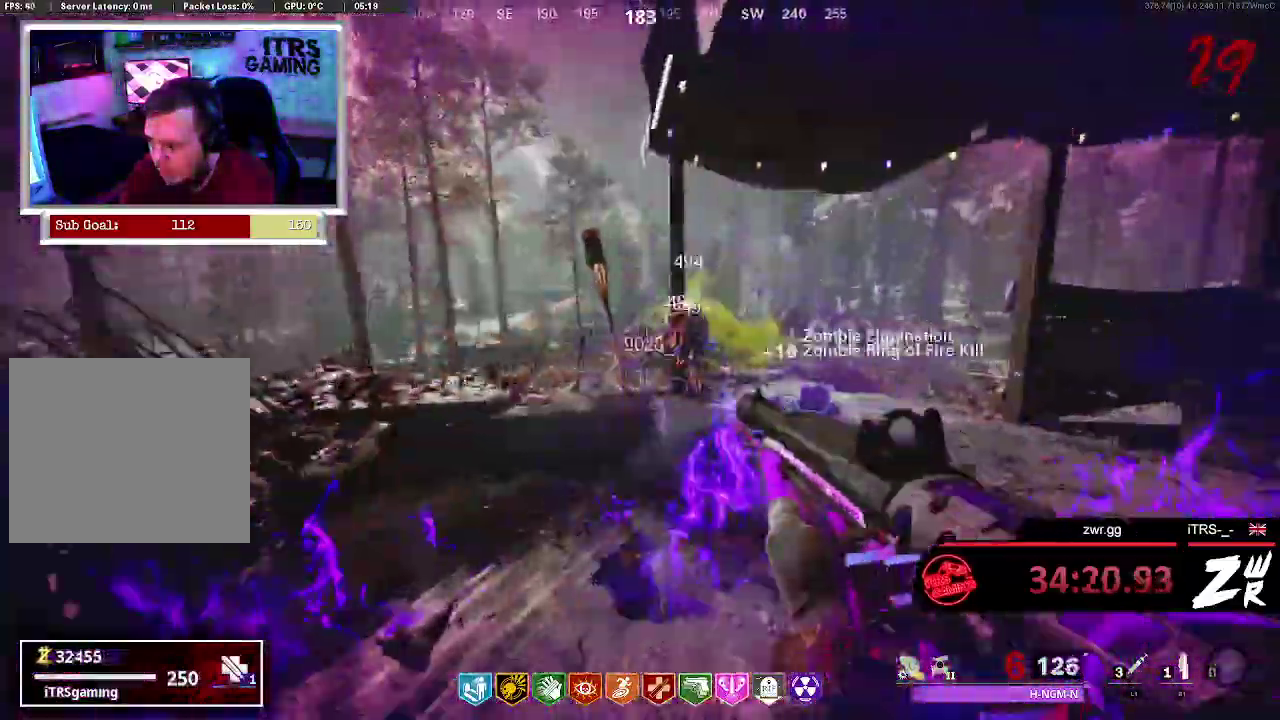
Gameplay with a controller (PlayStation layout); each line is a JSON object with the inputs held at the frame after it. "events" lists button and stick changes between this image and that frame as [ms after this image, input, new state], when the widget could be followed in between. This overlay highlights the sticks when they move; stick clicks (L3 R3) are not distinguishable. Not read: CROSS.
{"buttons": ["R2"], "left_stick": "right", "right_stick": "center", "events": [[67, "R2", "up"], [100, "left_stick", "up-left"], [133, "R2", "down"], [233, "R2", "up"], [233, "left_stick", "center"], [333, "R2", "down"], [400, "left_stick", "right"], [433, "R2", "up"], [500, "R2", "down"]]}
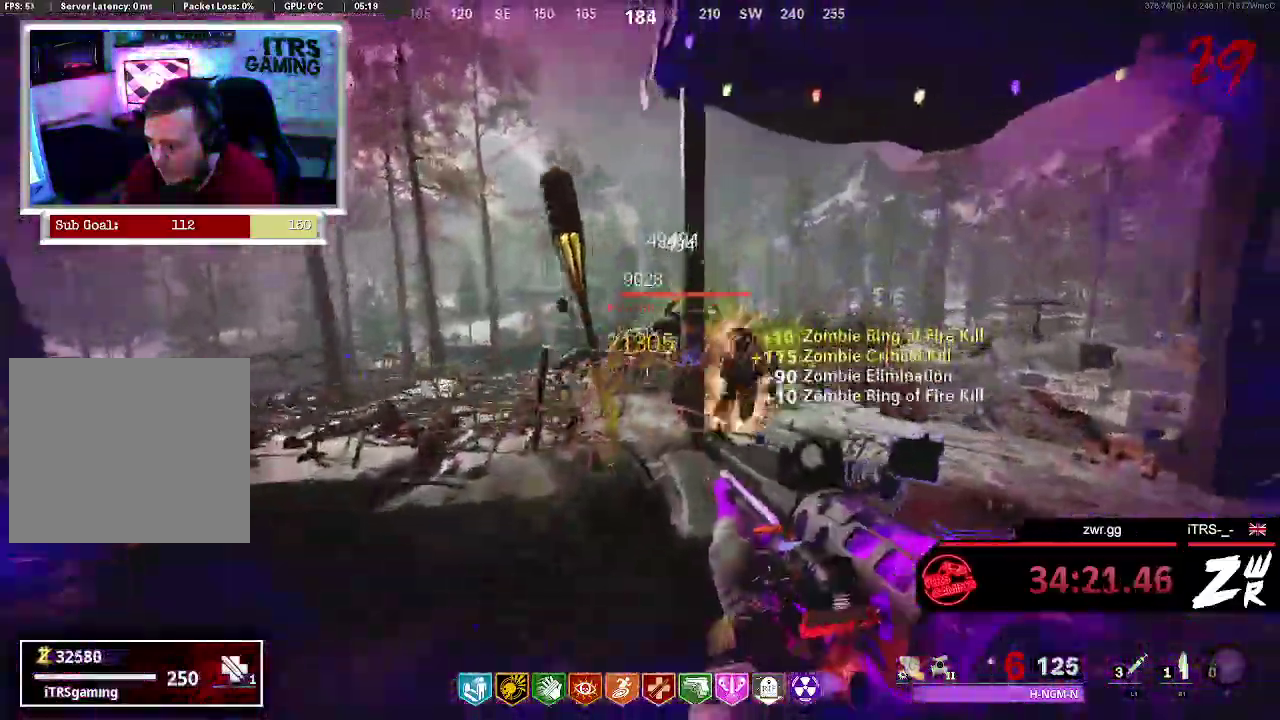
{"buttons": ["R2"], "left_stick": "center", "right_stick": "center", "events": [[100, "R2", "up"], [100, "left_stick", "center"], [200, "left_stick", "down-right"], [200, "right_stick", "right"], [300, "left_stick", "down"], [300, "right_stick", "center"], [400, "R2", "down"], [400, "left_stick", "down-left"], [467, "left_stick", "center"]]}
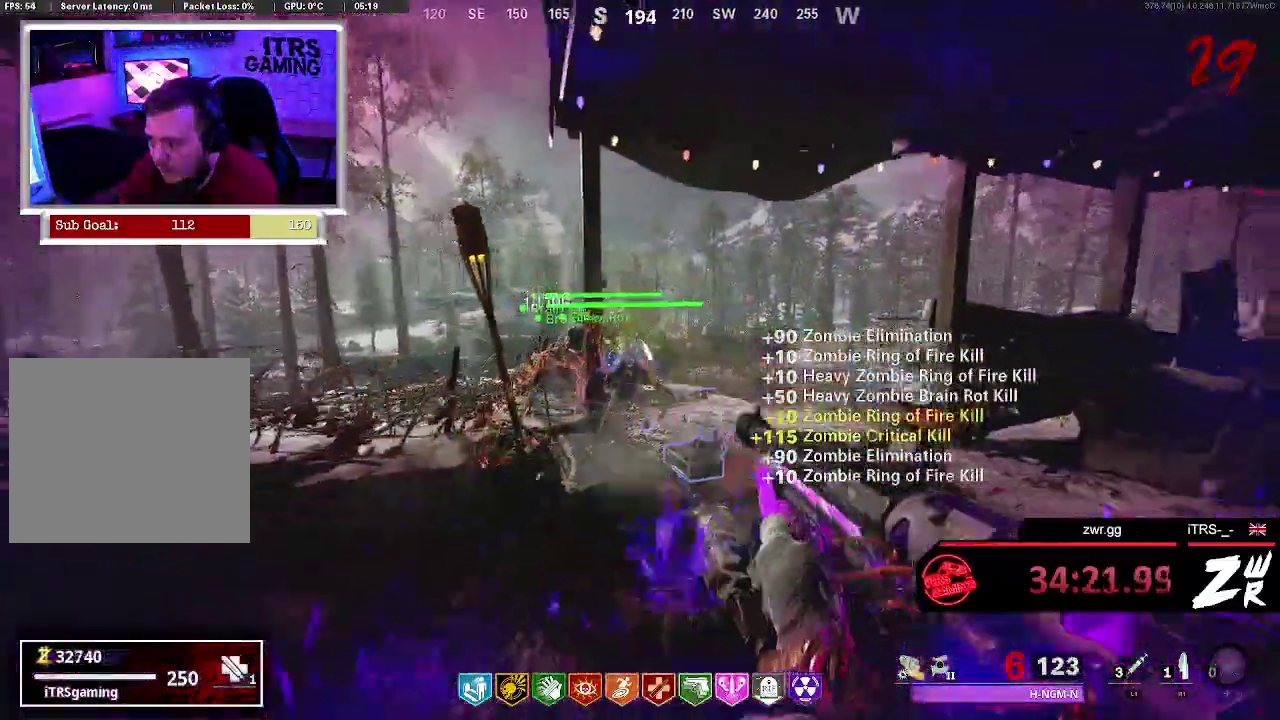
{"buttons": [], "left_stick": "down-left", "right_stick": "center", "events": [[33, "R2", "up"], [67, "left_stick", "up-right"], [133, "R2", "down"], [267, "R2", "up"], [333, "R2", "down"], [367, "left_stick", "center"], [433, "left_stick", "down-left"], [467, "R2", "up"]]}
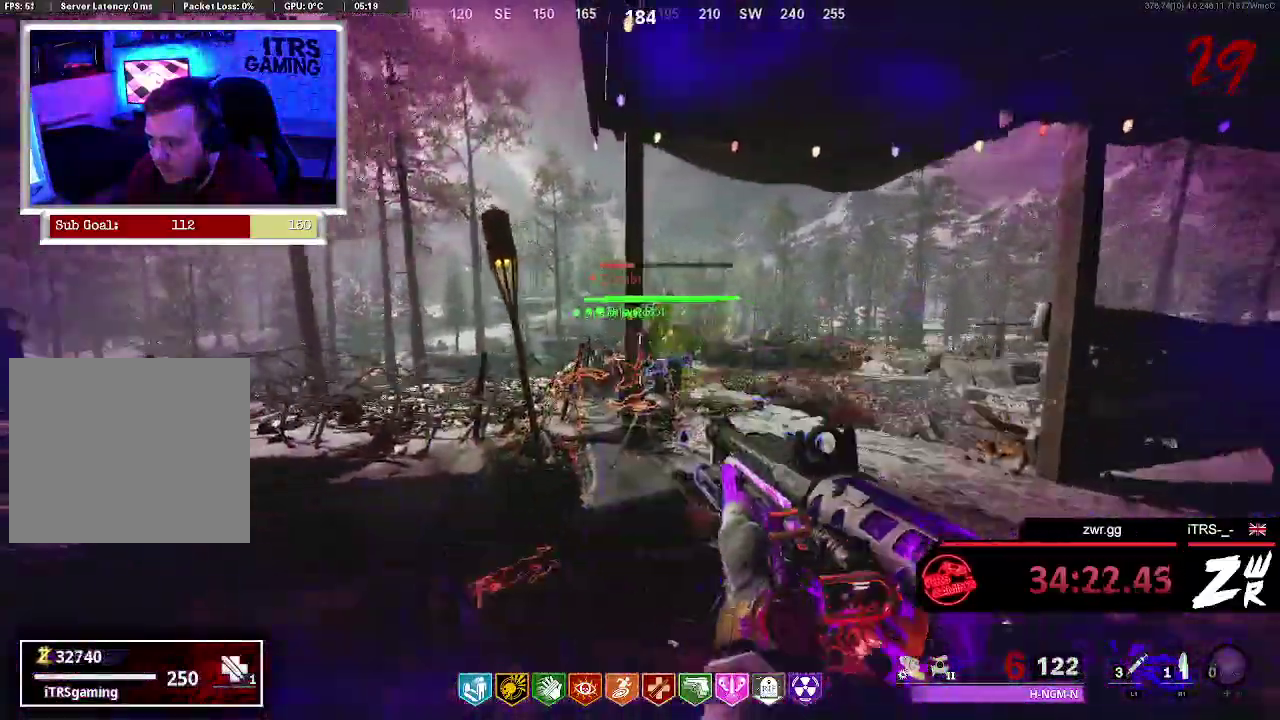
{"buttons": ["R2"], "left_stick": "up-right", "right_stick": "center", "events": [[67, "R2", "down"], [167, "R2", "up"], [167, "left_stick", "left"], [267, "R2", "down"], [333, "left_stick", "center"], [367, "R2", "up"], [433, "left_stick", "up-right"], [467, "R2", "down"]]}
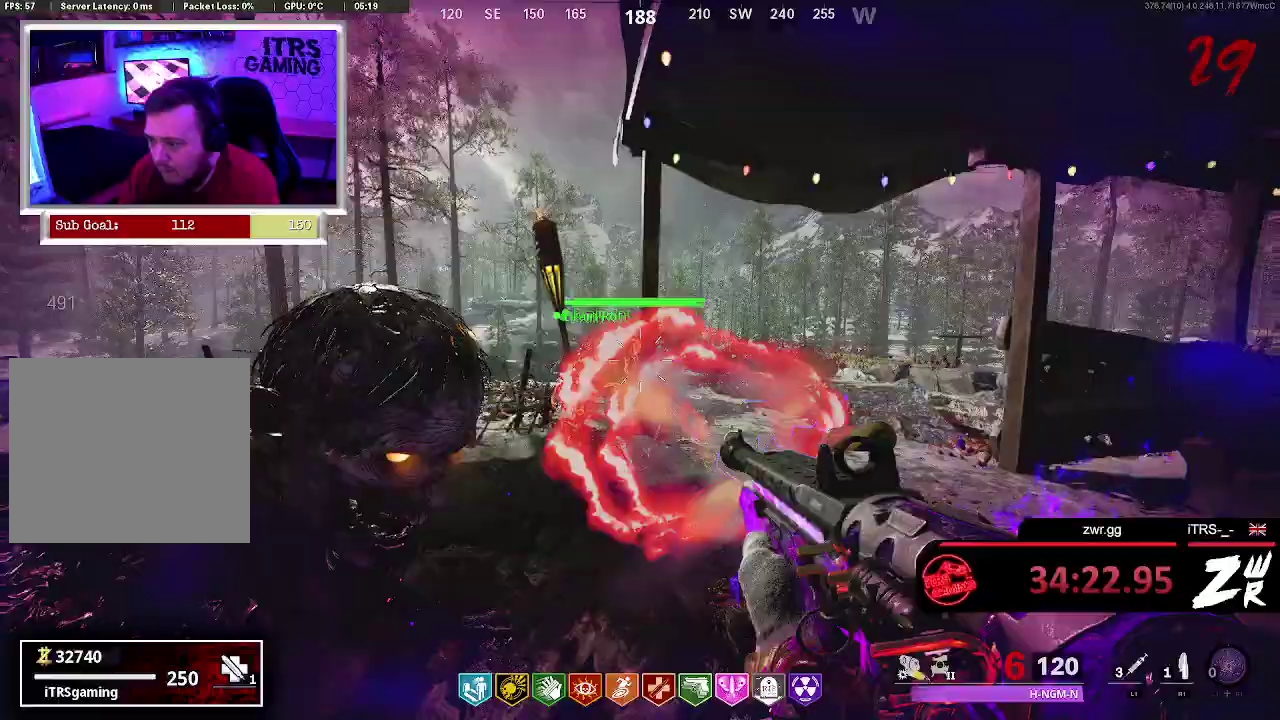
{"buttons": ["R2"], "left_stick": "down-left", "right_stick": "center", "events": [[100, "R2", "up"], [133, "right_stick", "down-left"], [167, "left_stick", "down"], [233, "R2", "down"], [300, "right_stick", "center"], [333, "R2", "up"], [400, "left_stick", "down-left"], [433, "R2", "down"]]}
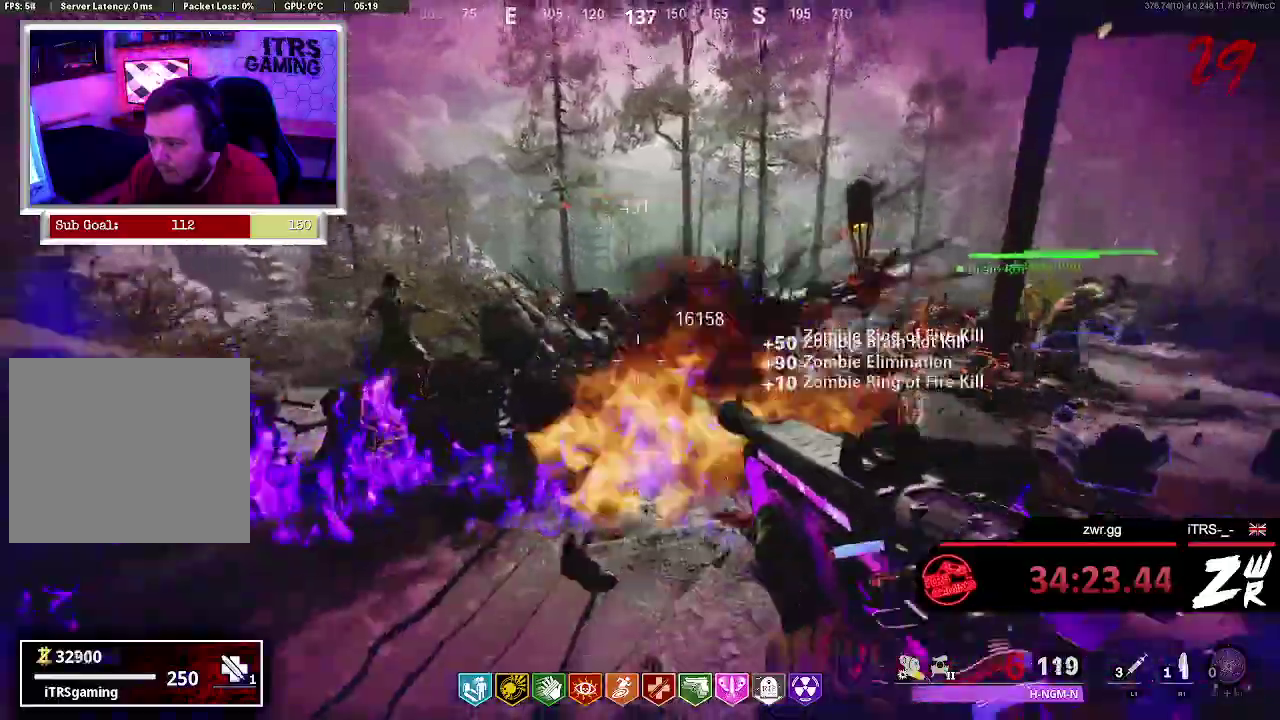
{"buttons": [], "left_stick": "down-left", "right_stick": "center"}
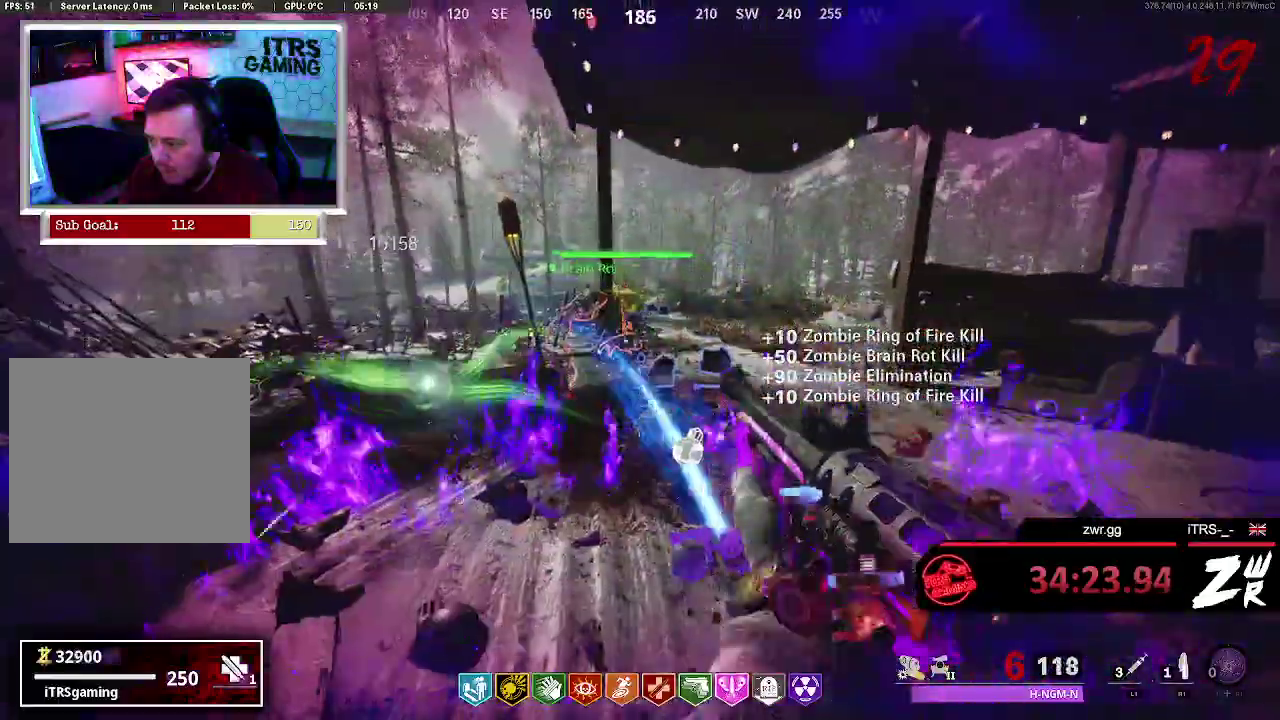
{"buttons": [], "left_stick": "down-left", "right_stick": "center"}
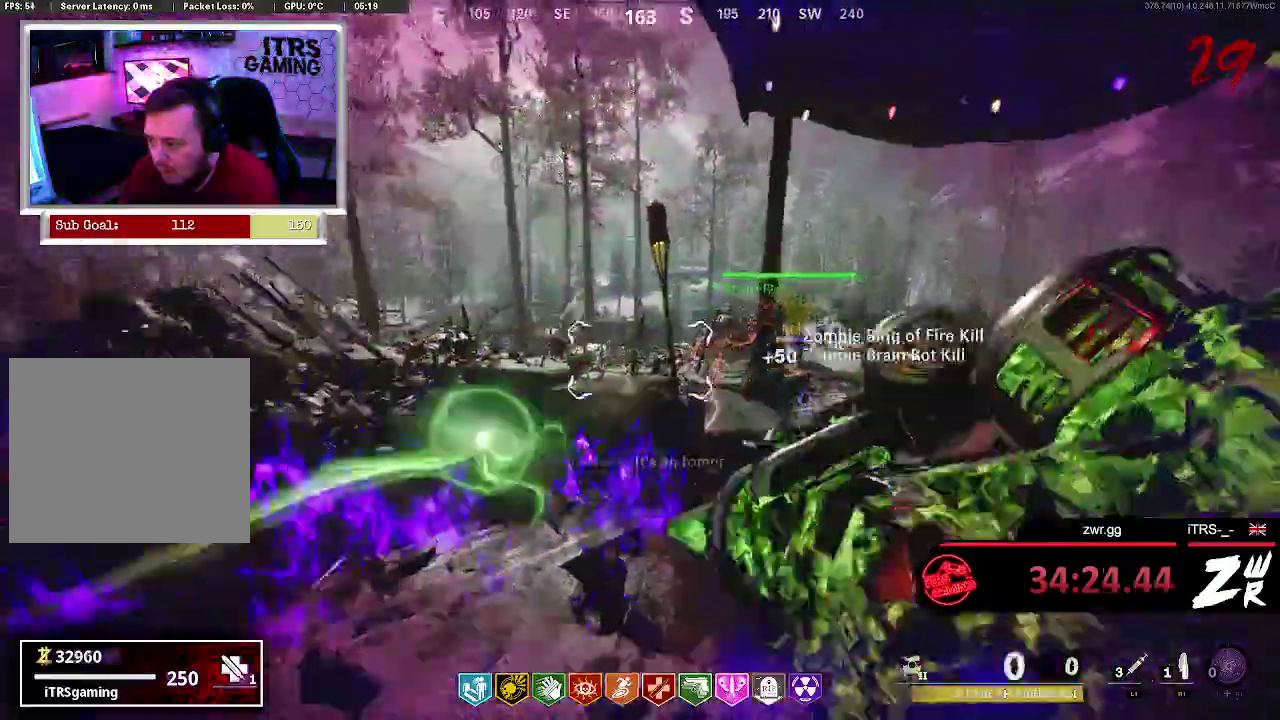
{"buttons": ["R2"], "left_stick": "center", "right_stick": "center", "events": [[200, "left_stick", "down"], [300, "left_stick", "down-right"], [400, "R2", "down"], [400, "left_stick", "center"]]}